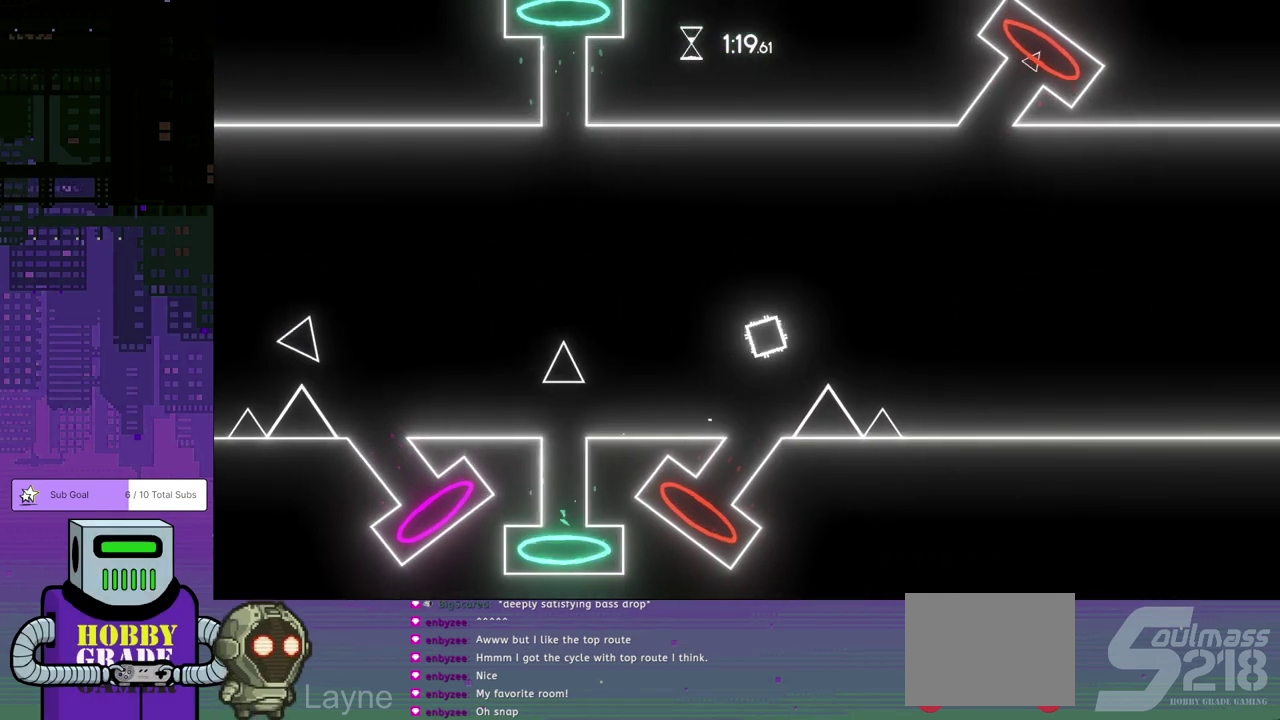
Gameplay with a controller (PlayStation layout); each line is a JSON object with the inputs held at the frame after it. "events" lists button and stick changes between this image and that frame as [ms after this image, input, new state], when the widget could be followed in between. Not read: R3 right_stick.
{"buttons": ["DPAD_RIGHT"], "left_stick": "center", "events": [[250, "CROSS", "up"], [333, "DPAD_DOWN", "up"]]}
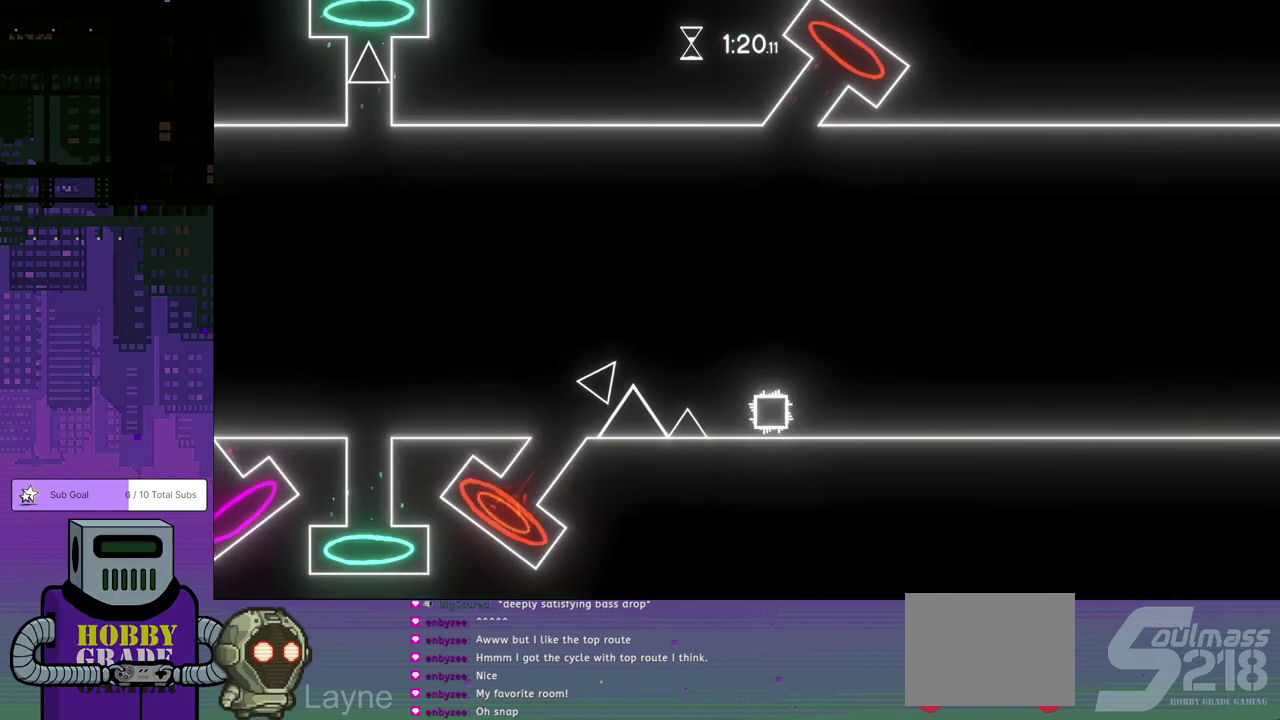
{"buttons": ["DPAD_RIGHT"], "left_stick": "center", "events": []}
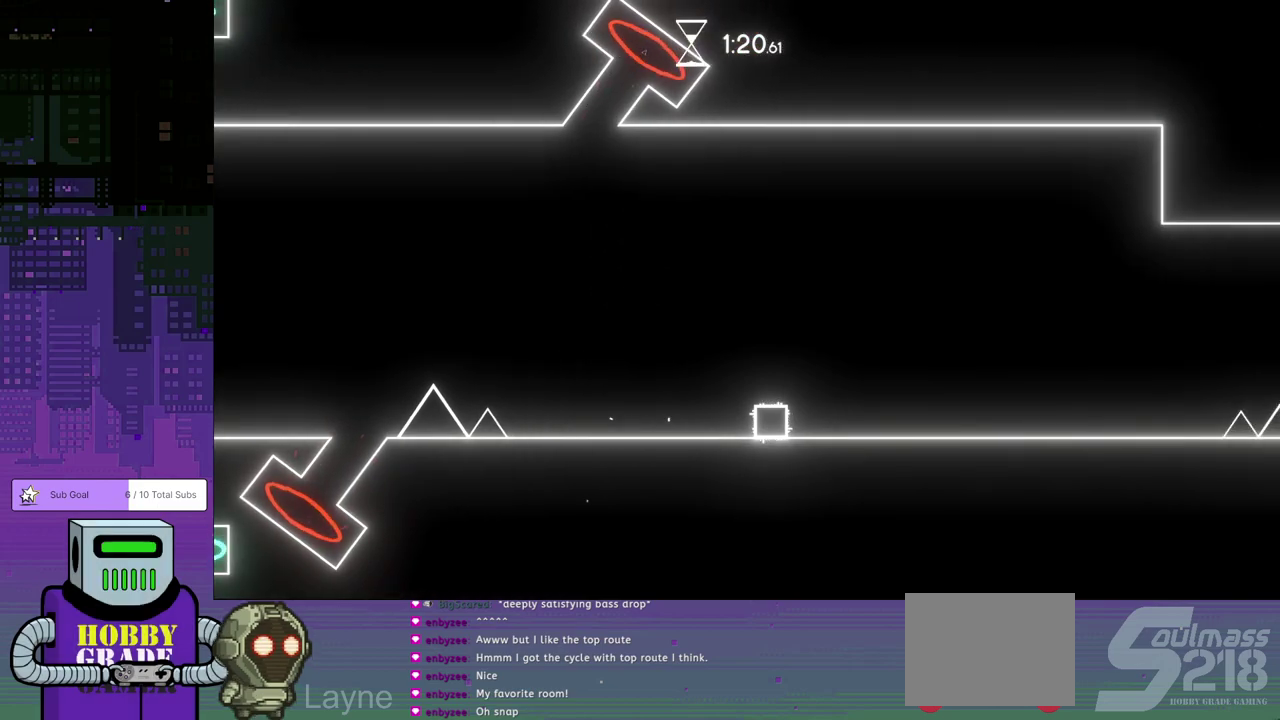
{"buttons": ["DPAD_RIGHT"], "left_stick": "center", "events": []}
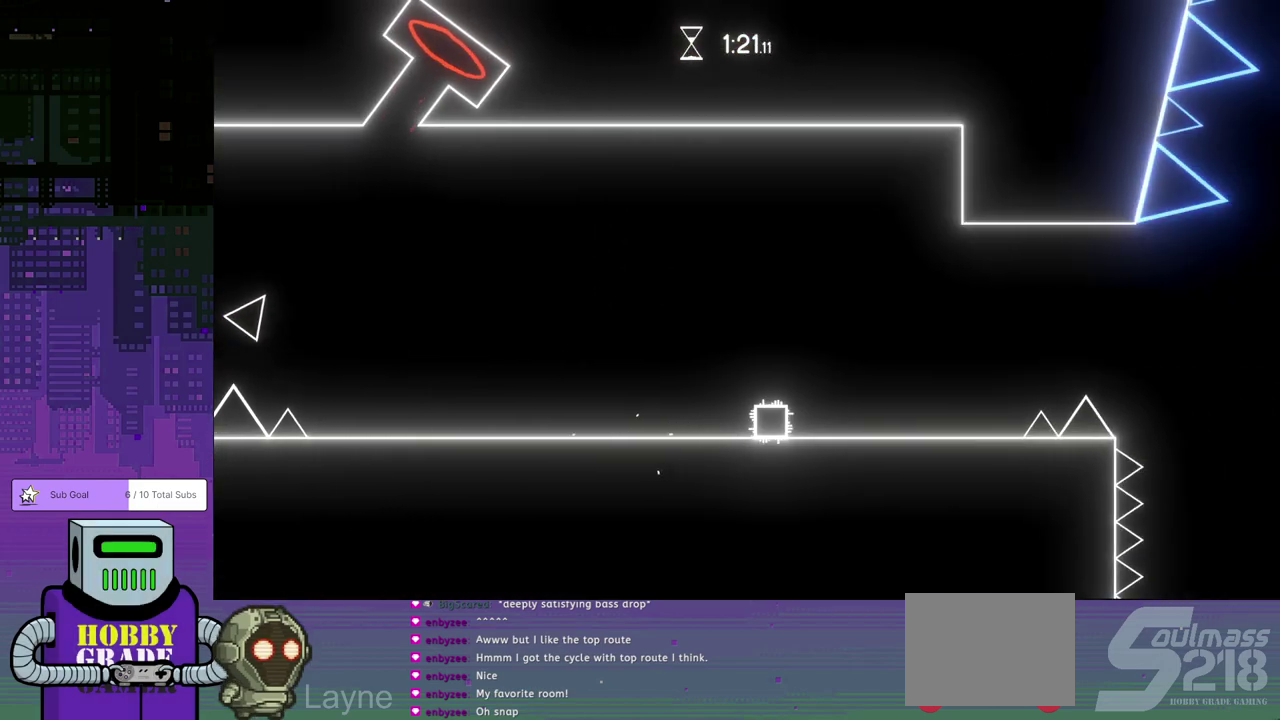
{"buttons": ["CROSS", "DPAD_RIGHT"], "left_stick": "center", "events": [[433, "CROSS", "down"]]}
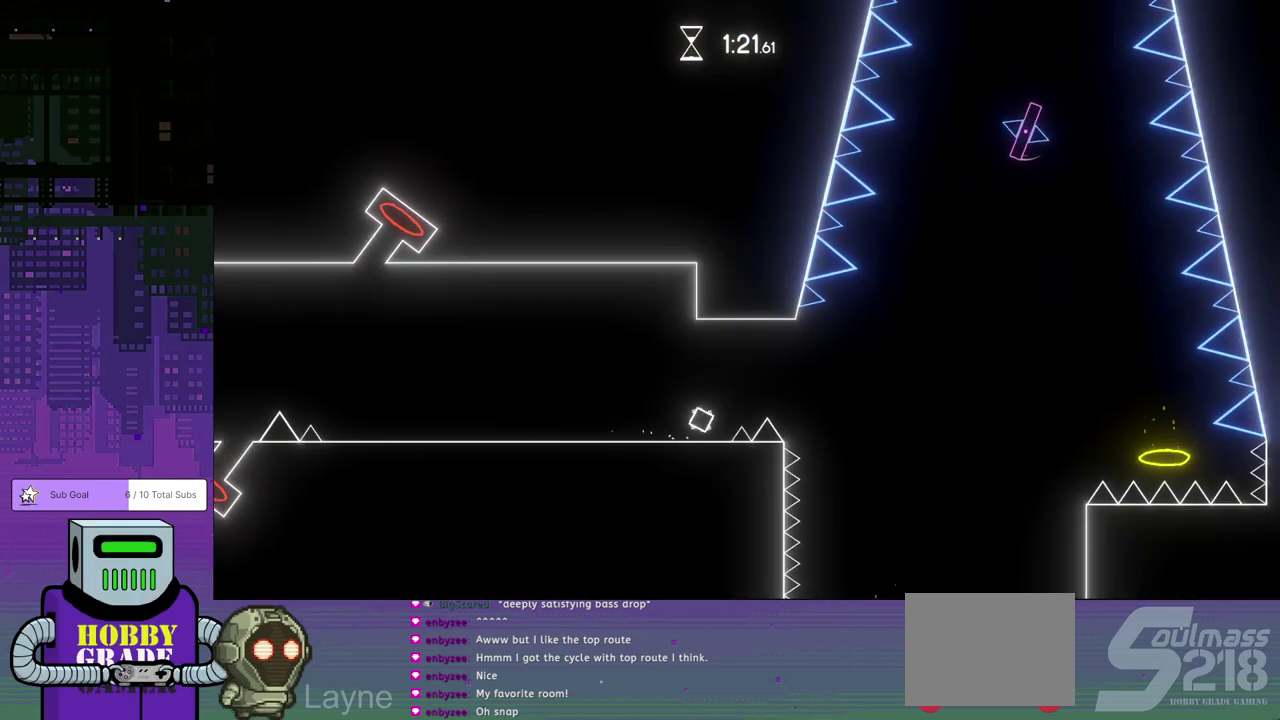
{"buttons": ["DPAD_RIGHT"], "left_stick": "center", "events": [[333, "CROSS", "up"]]}
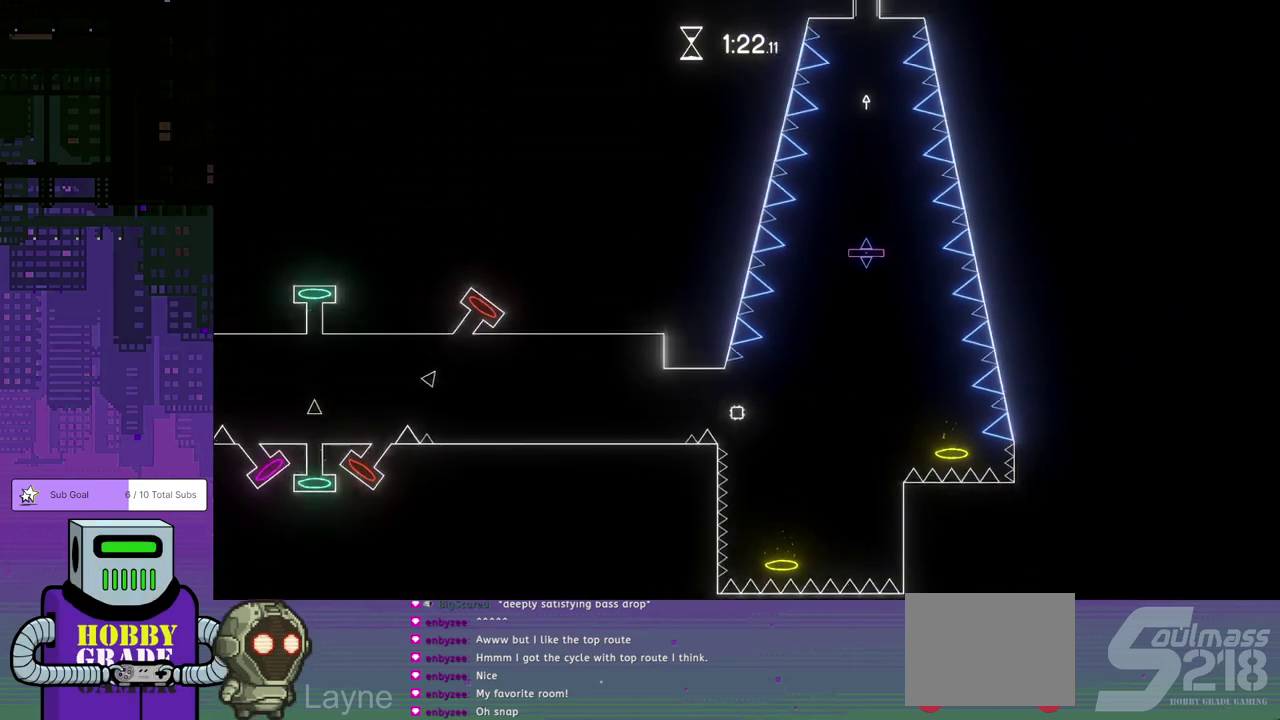
{"buttons": ["DPAD_LEFT"], "left_stick": "center", "events": [[167, "DPAD_RIGHT", "up"], [433, "DPAD_LEFT", "down"]]}
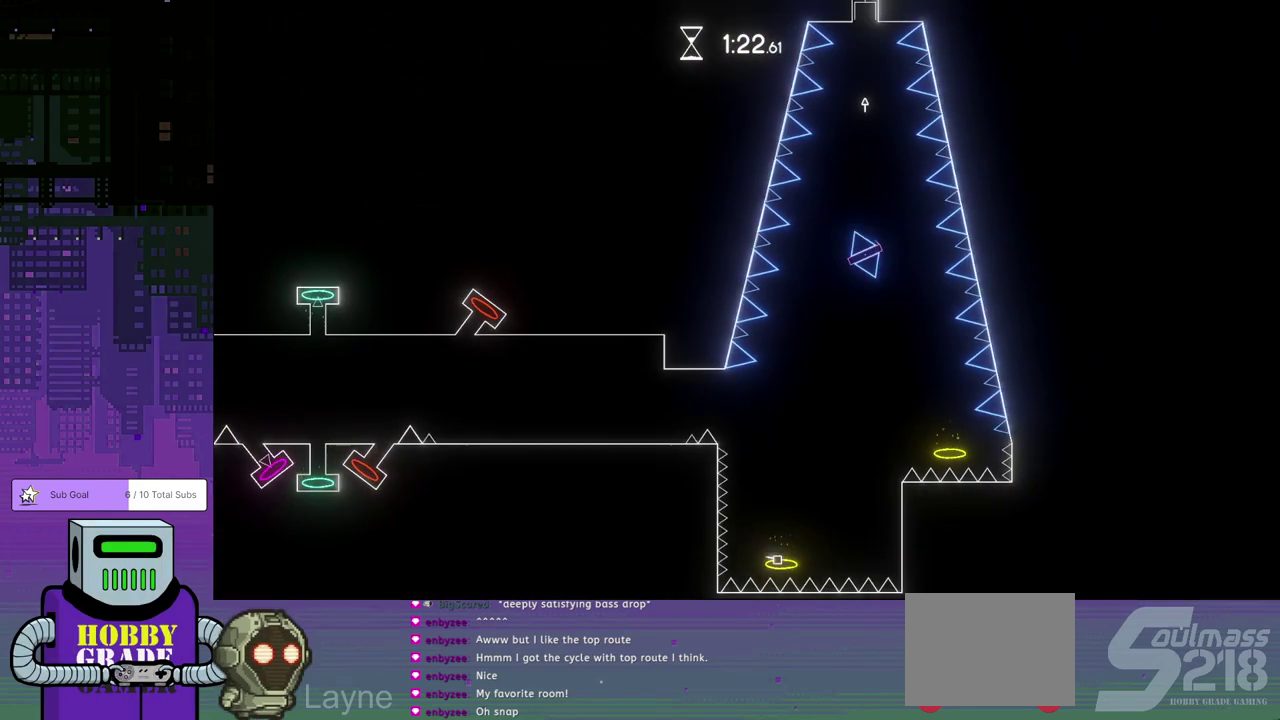
{"buttons": ["DPAD_LEFT"], "left_stick": "center", "events": []}
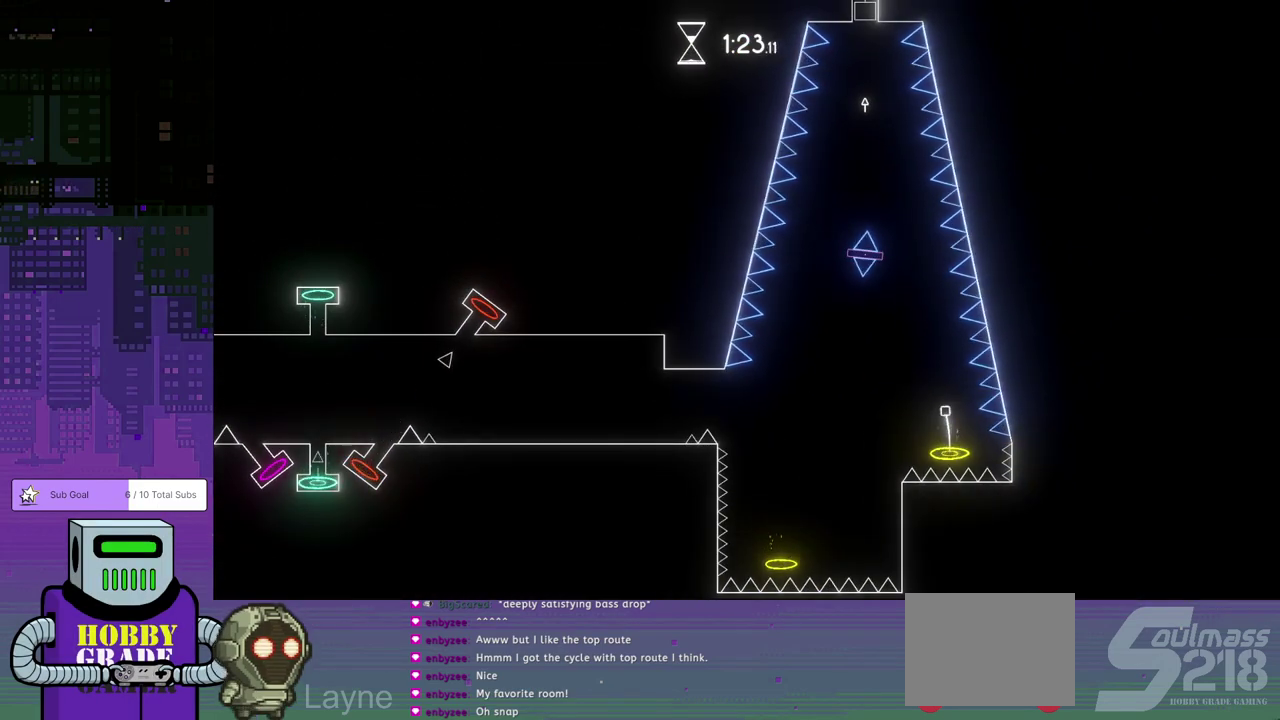
{"buttons": ["DPAD_LEFT"], "left_stick": "center", "events": []}
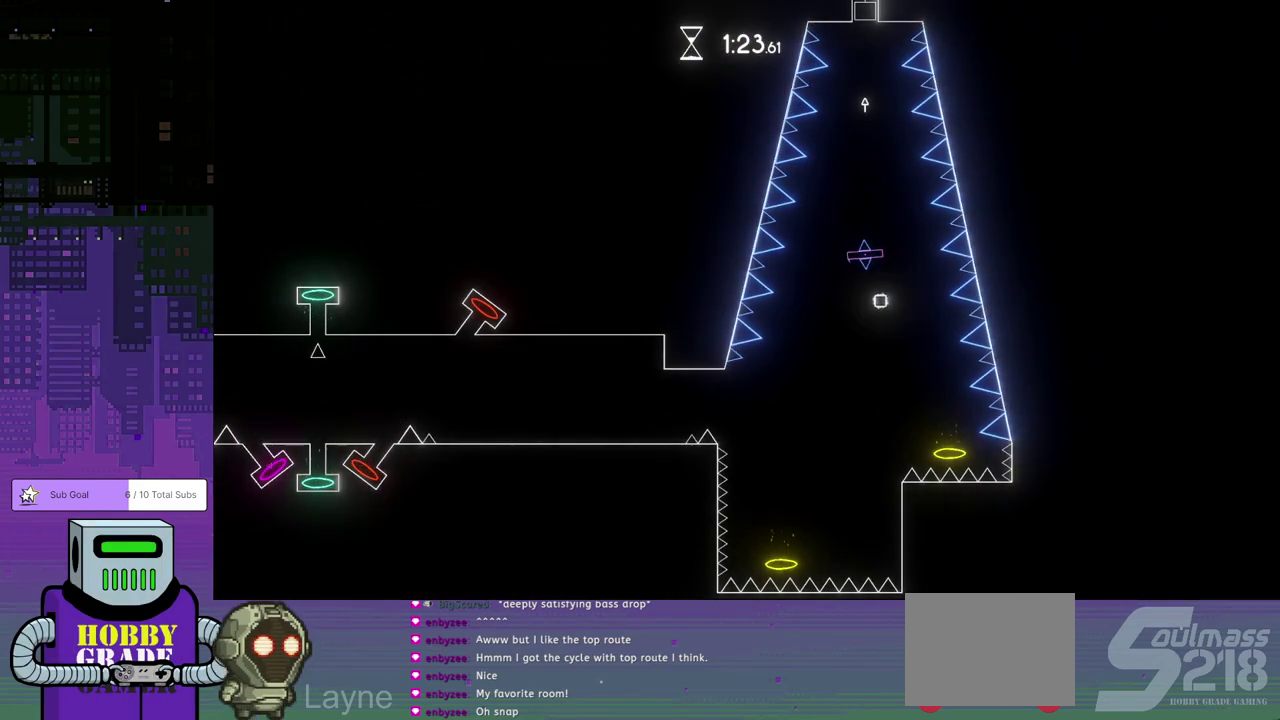
{"buttons": ["DPAD_LEFT"], "left_stick": "center", "events": []}
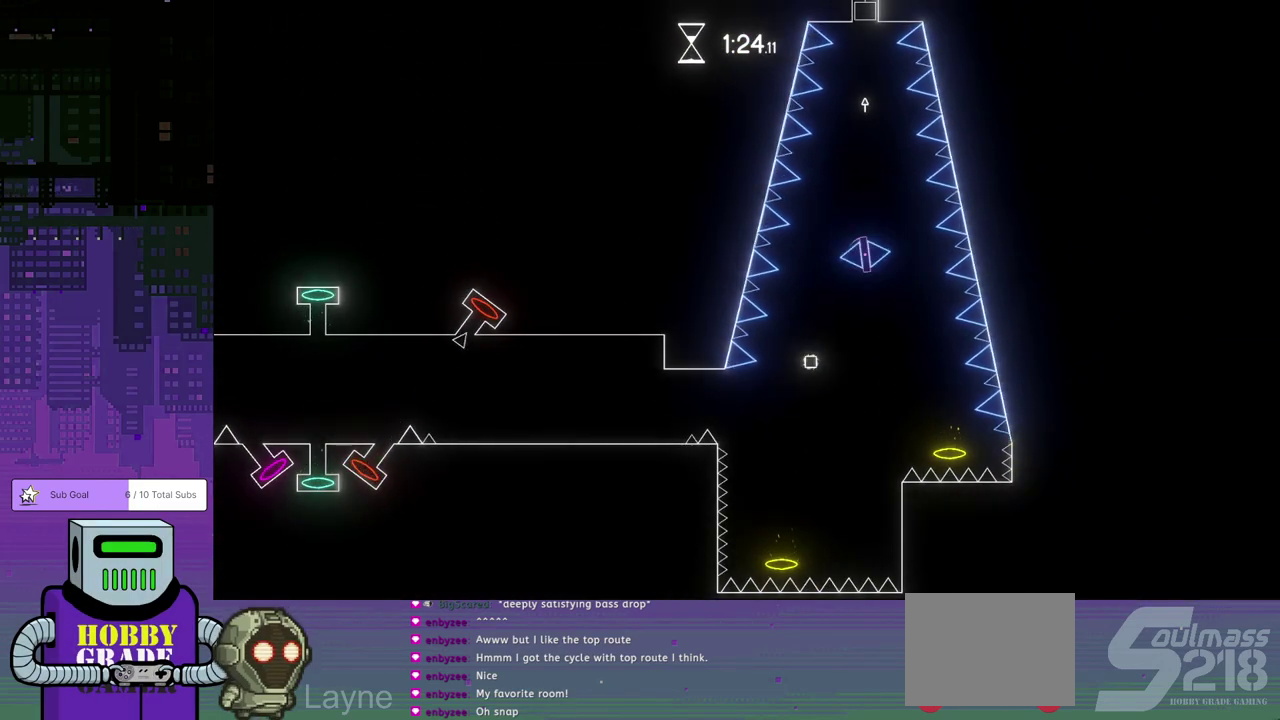
{"buttons": [], "left_stick": "center", "events": [[33, "DPAD_LEFT", "up"]]}
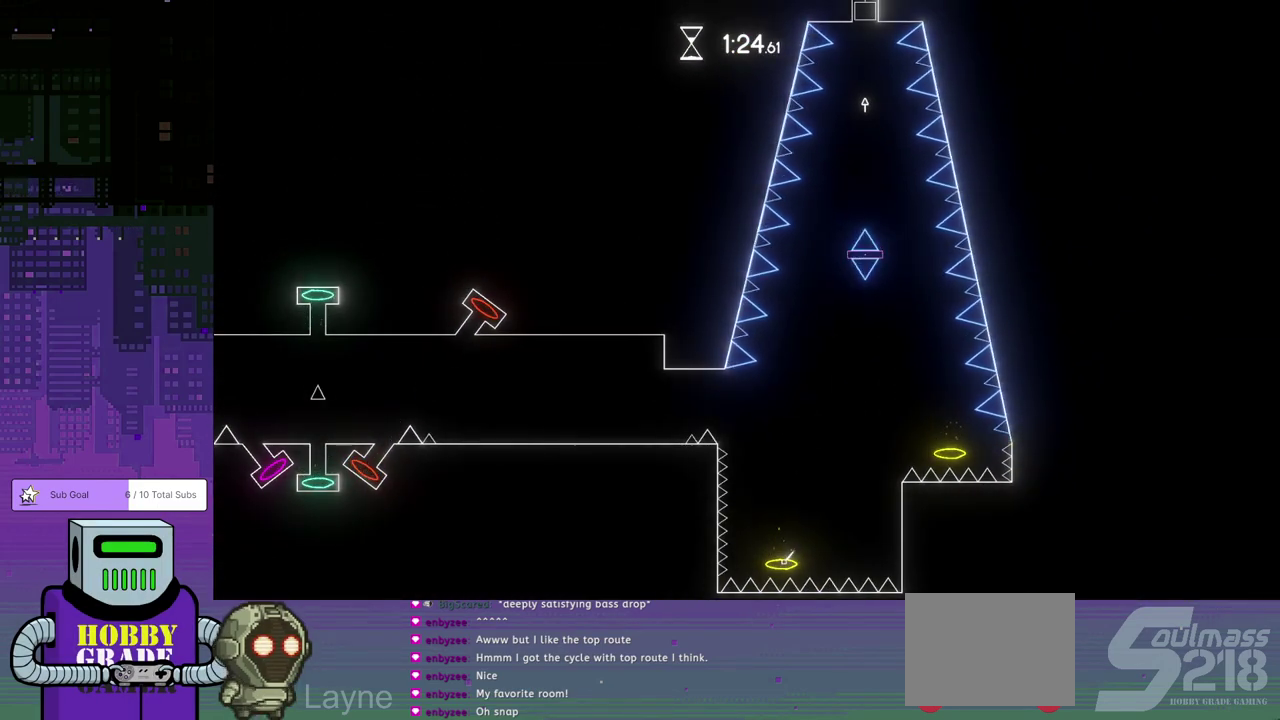
{"buttons": ["DPAD_LEFT"], "left_stick": "center", "events": [[83, "DPAD_LEFT", "down"]]}
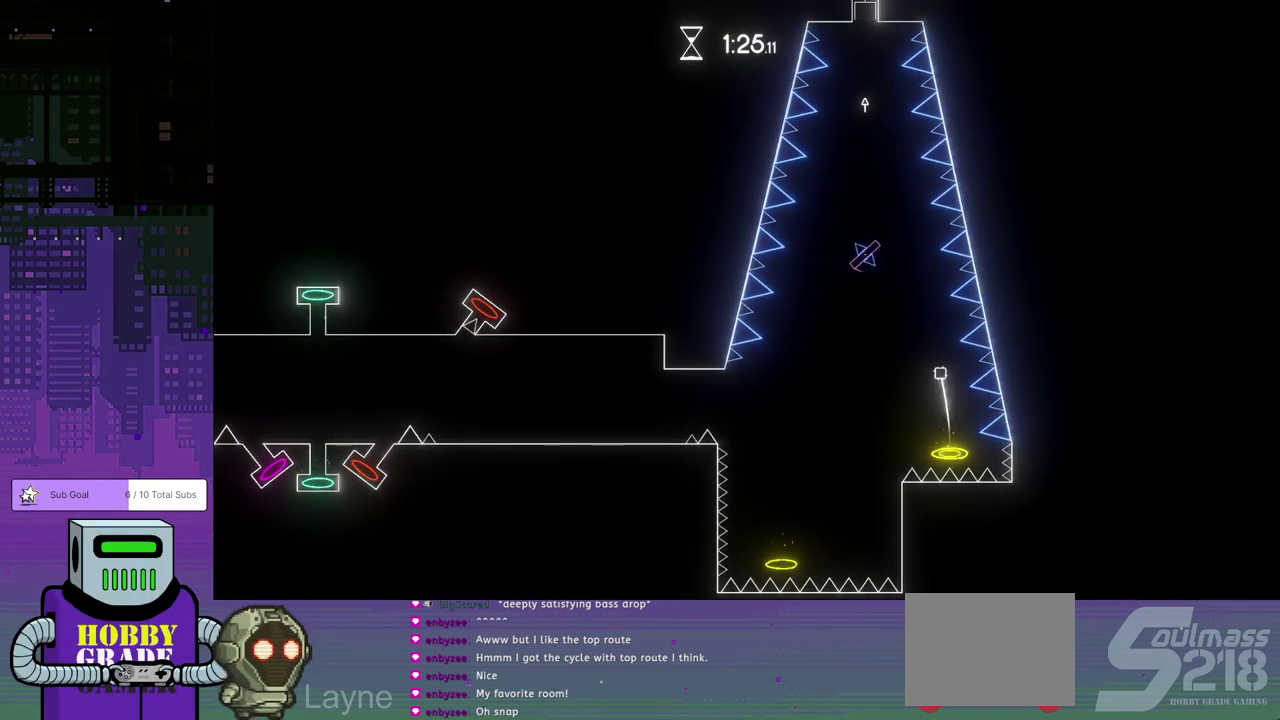
{"buttons": ["DPAD_LEFT"], "left_stick": "center", "events": []}
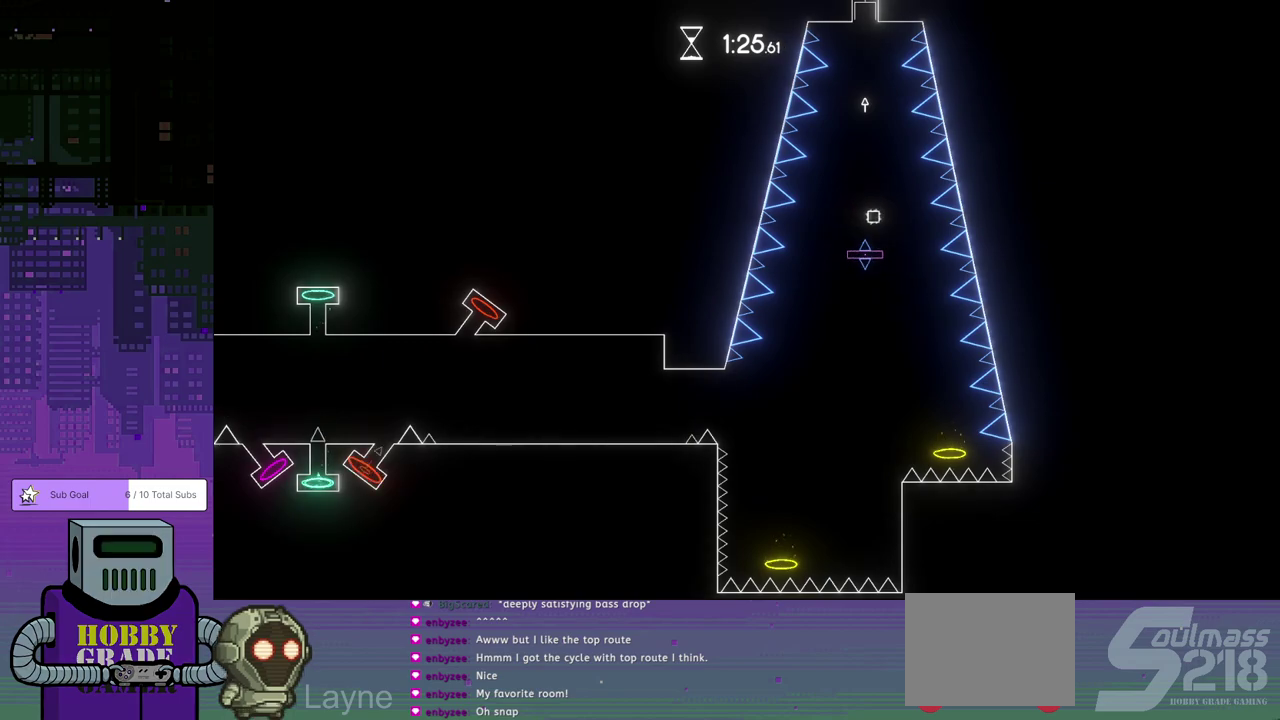
{"buttons": [], "left_stick": "center", "events": [[317, "DPAD_LEFT", "up"]]}
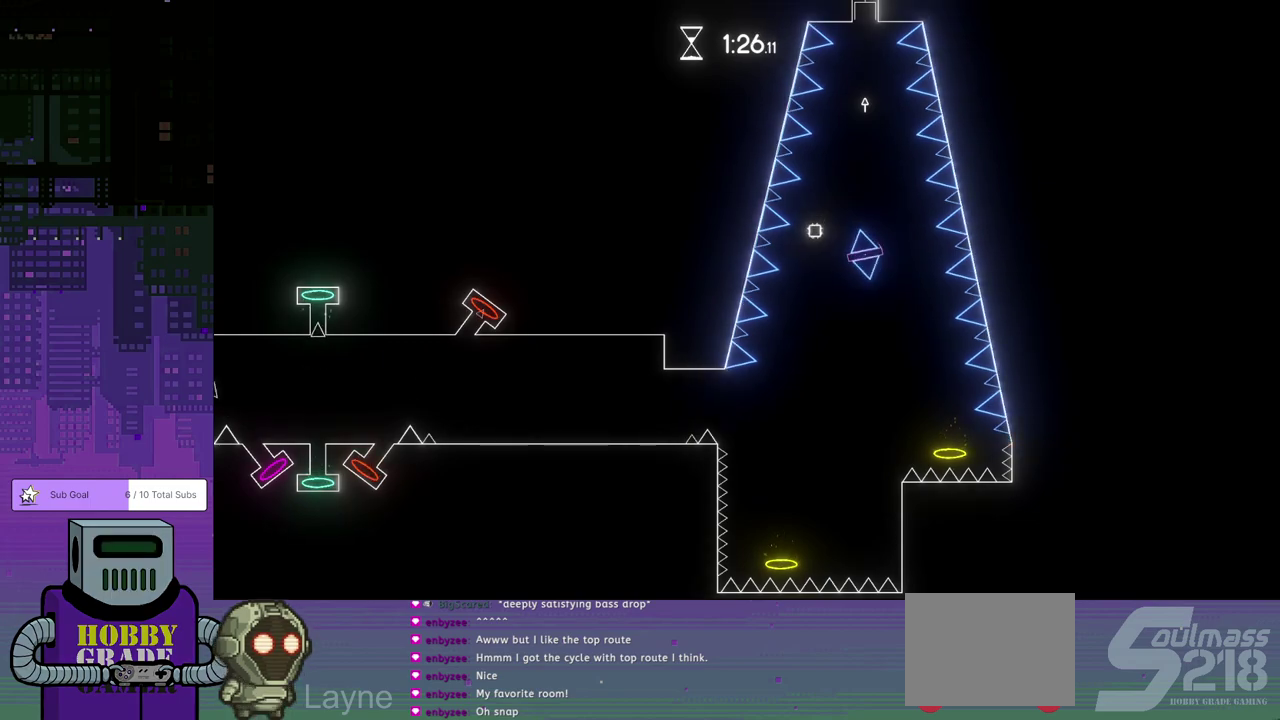
{"buttons": [], "left_stick": "center", "events": [[83, "DPAD_LEFT", "down"], [367, "DPAD_LEFT", "up"]]}
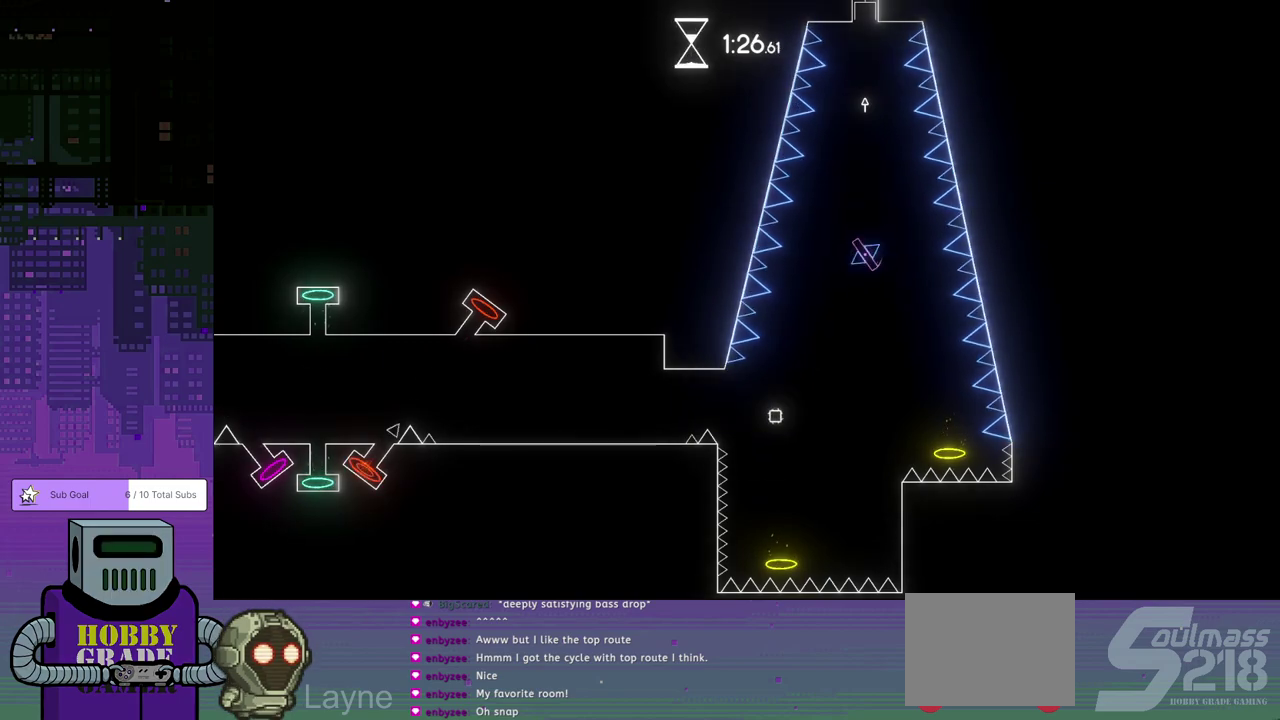
{"buttons": ["DPAD_LEFT"], "left_stick": "center", "events": [[317, "DPAD_LEFT", "down"]]}
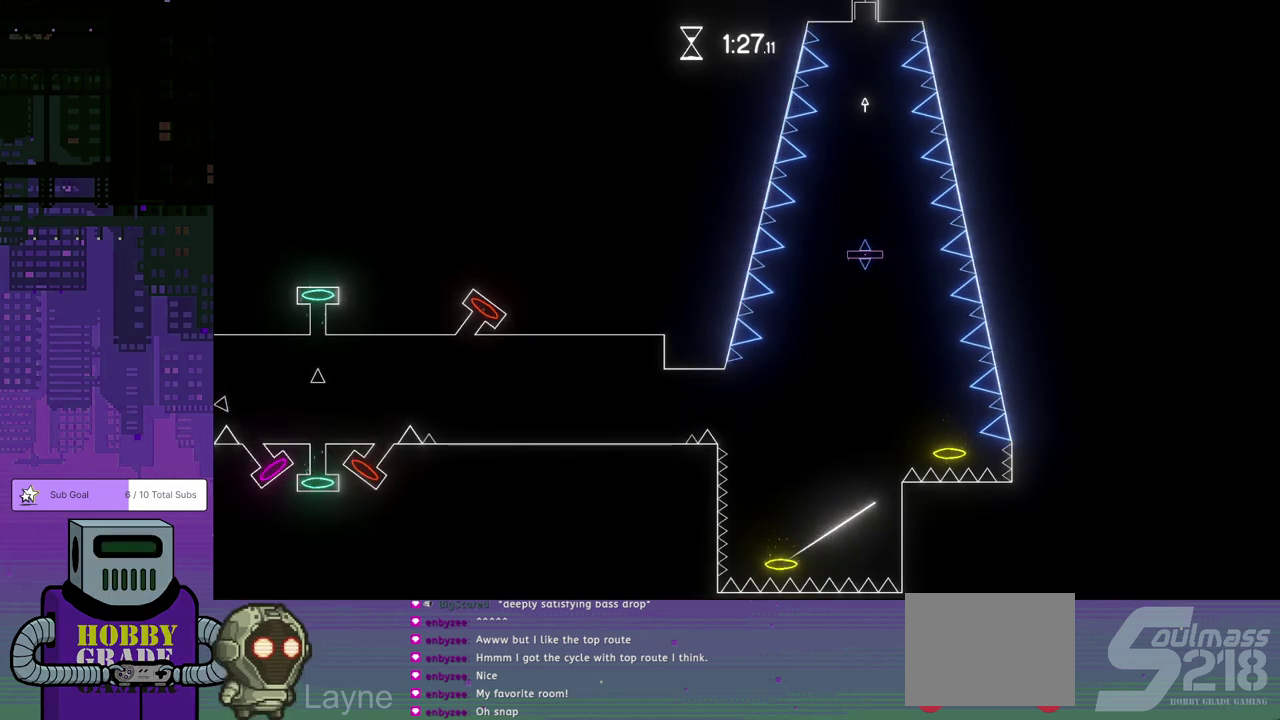
{"buttons": ["DPAD_LEFT"], "left_stick": "center", "events": []}
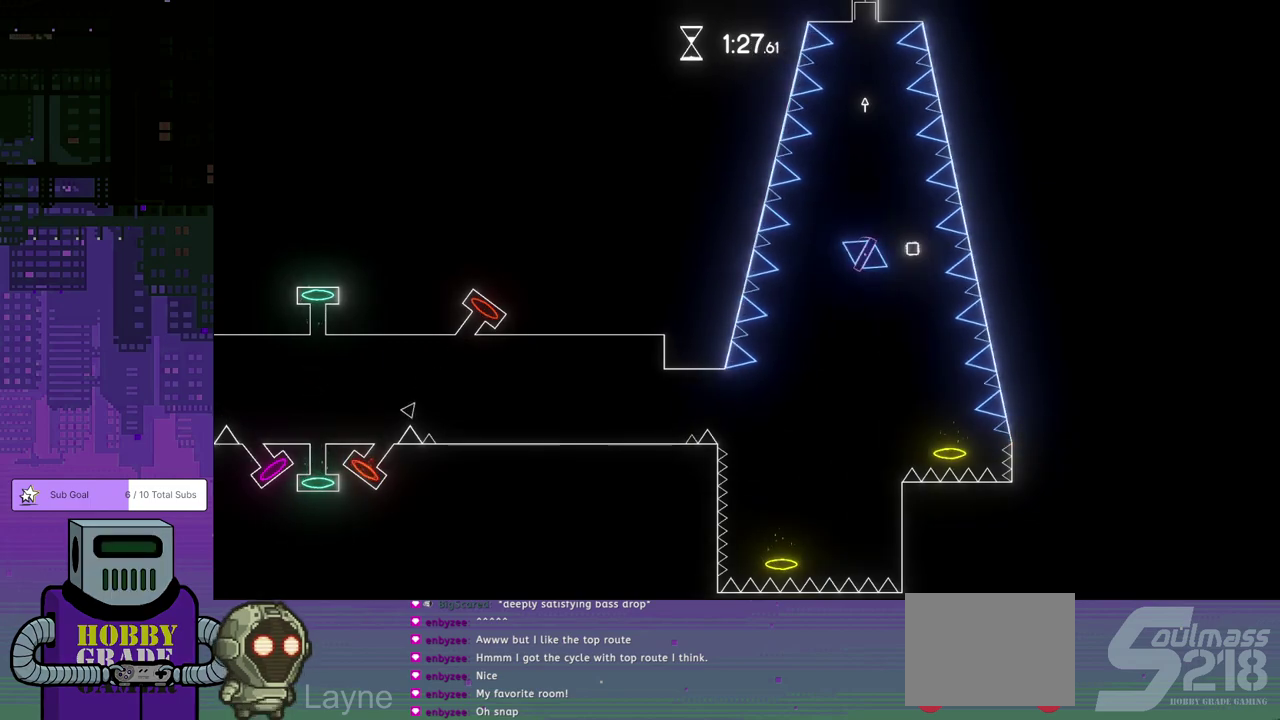
{"buttons": [], "left_stick": "center", "events": [[350, "DPAD_LEFT", "up"]]}
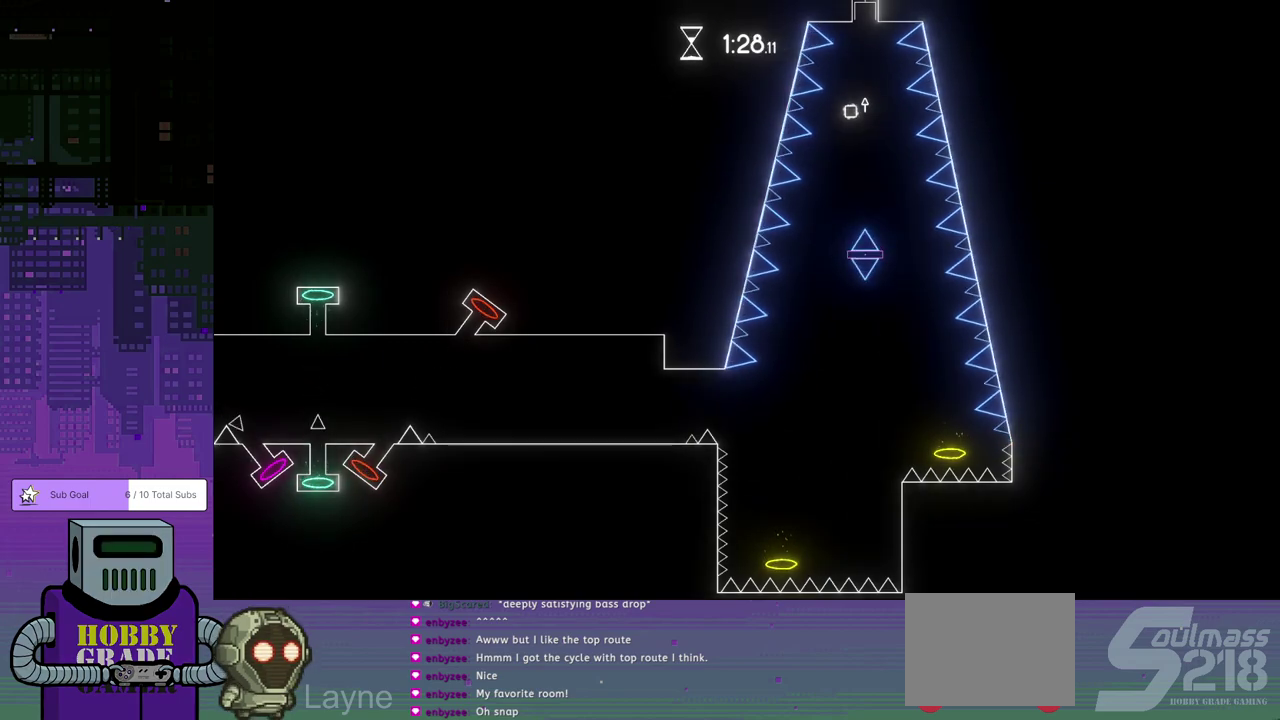
{"buttons": [], "left_stick": "center", "events": [[167, "DPAD_RIGHT", "down"], [200, "DPAD_DOWN", "down"], [283, "DPAD_DOWN", "up"], [317, "DPAD_RIGHT", "up"]]}
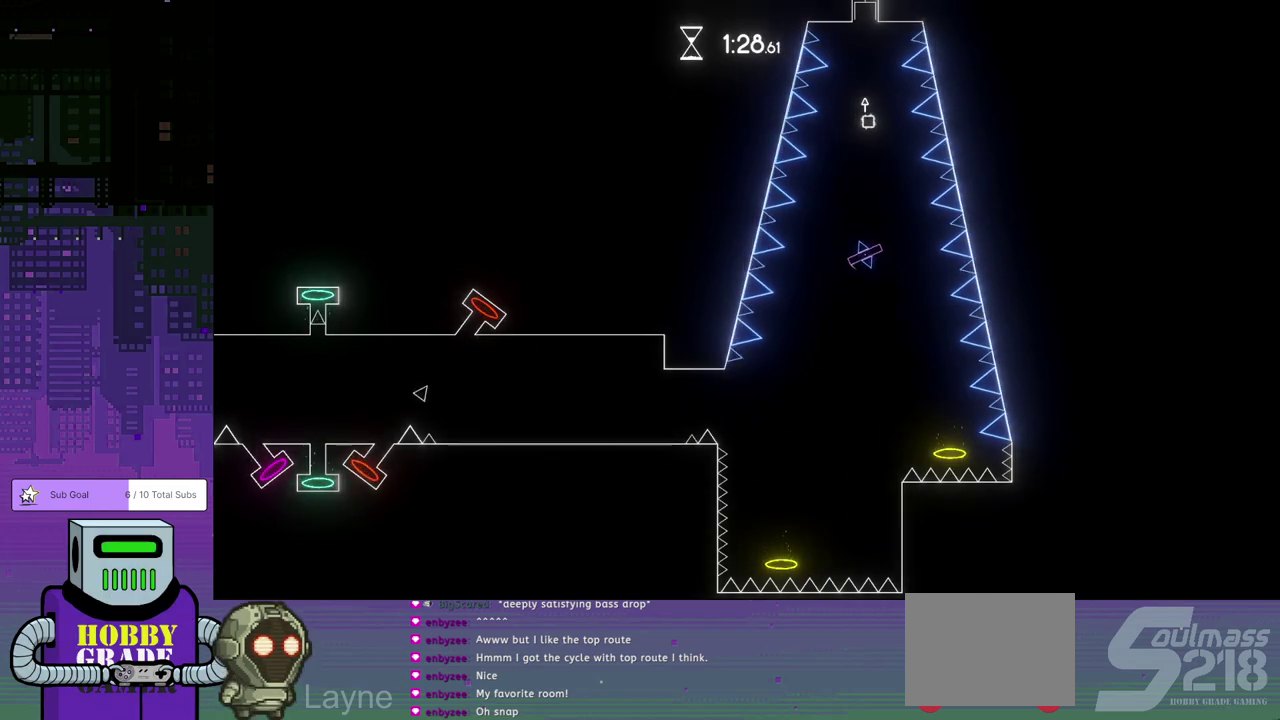
{"buttons": [], "left_stick": "center", "events": []}
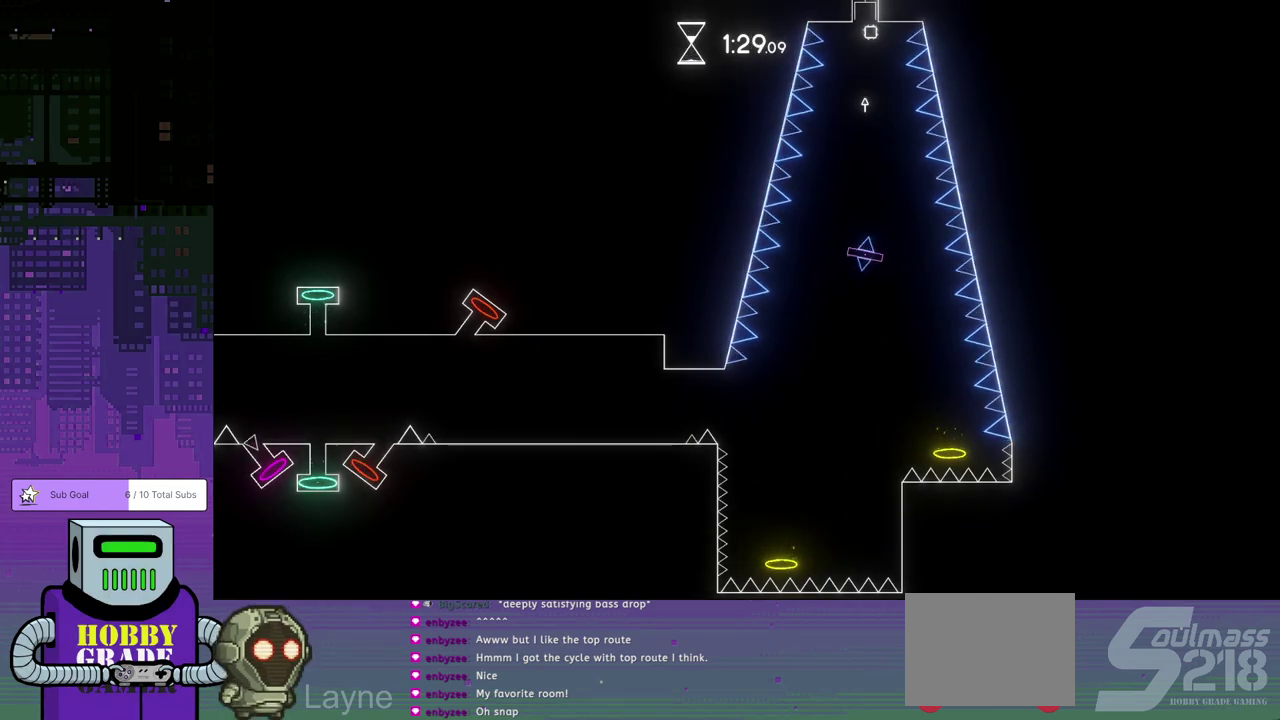
{"buttons": [], "left_stick": "center", "events": [[50, "DPAD_LEFT", "down"], [133, "DPAD_LEFT", "up"]]}
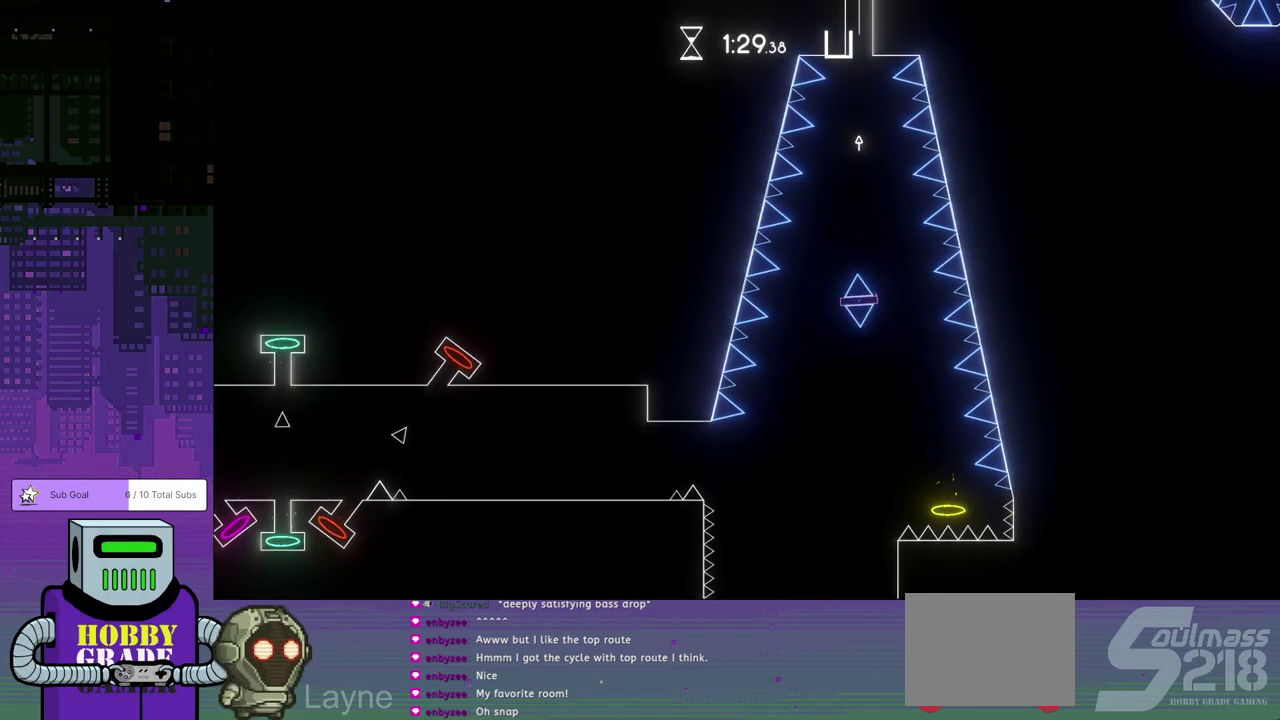
{"buttons": [], "left_stick": "center", "events": [[67, "DPAD_RIGHT", "down"], [217, "DPAD_RIGHT", "up"]]}
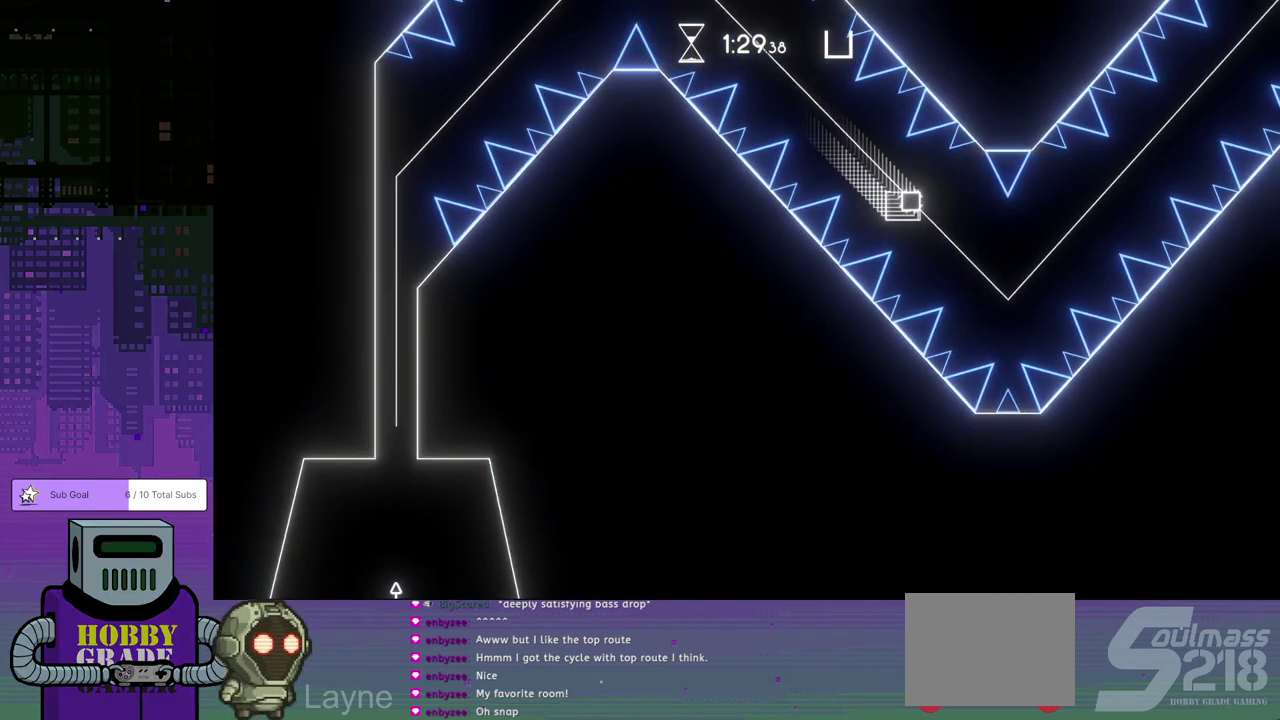
{"buttons": [], "left_stick": "center", "events": []}
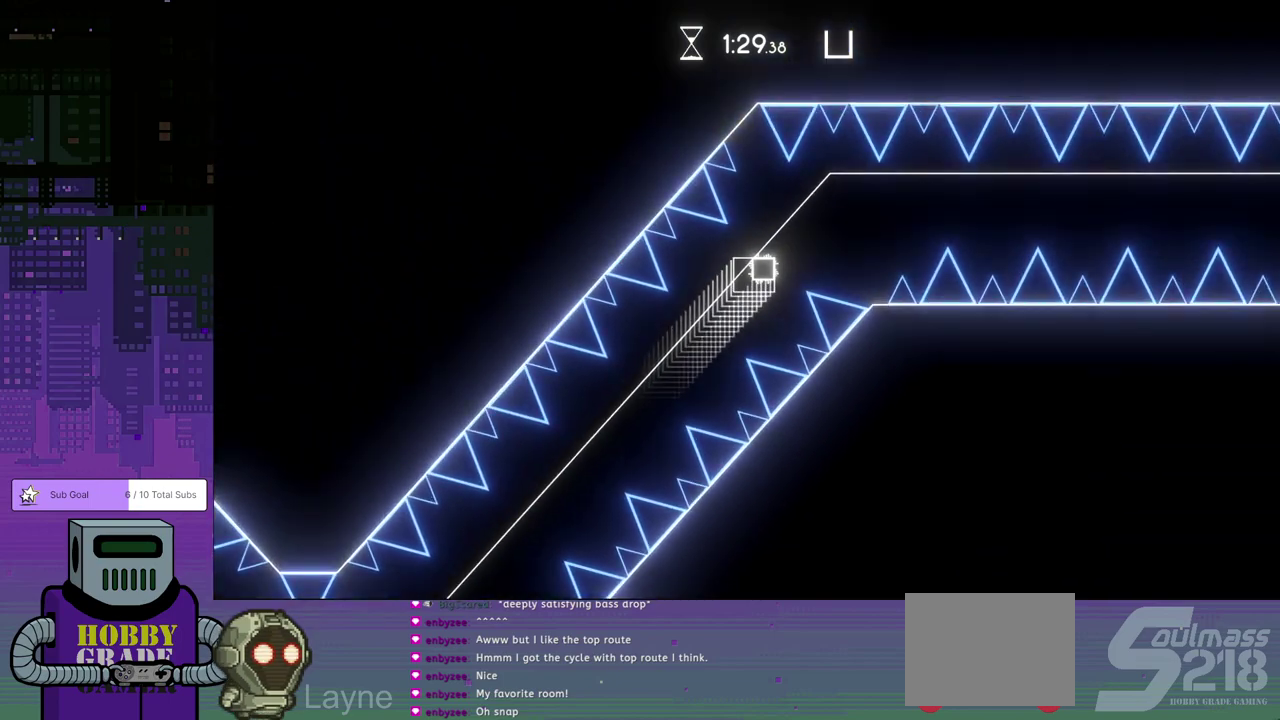
{"buttons": ["DPAD_RIGHT"], "left_stick": "center", "events": [[300, "DPAD_RIGHT", "down"]]}
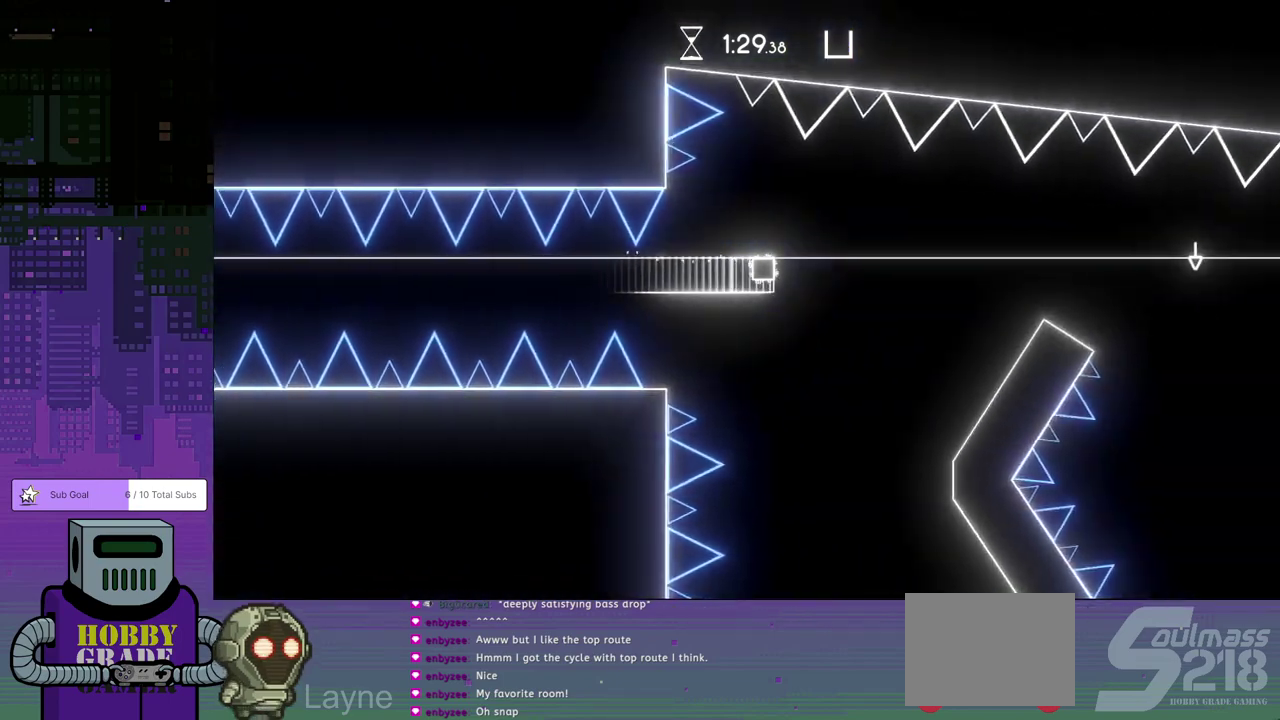
{"buttons": ["DPAD_RIGHT"], "left_stick": "center", "events": [[50, "DPAD_RIGHT", "up"], [300, "DPAD_RIGHT", "down"]]}
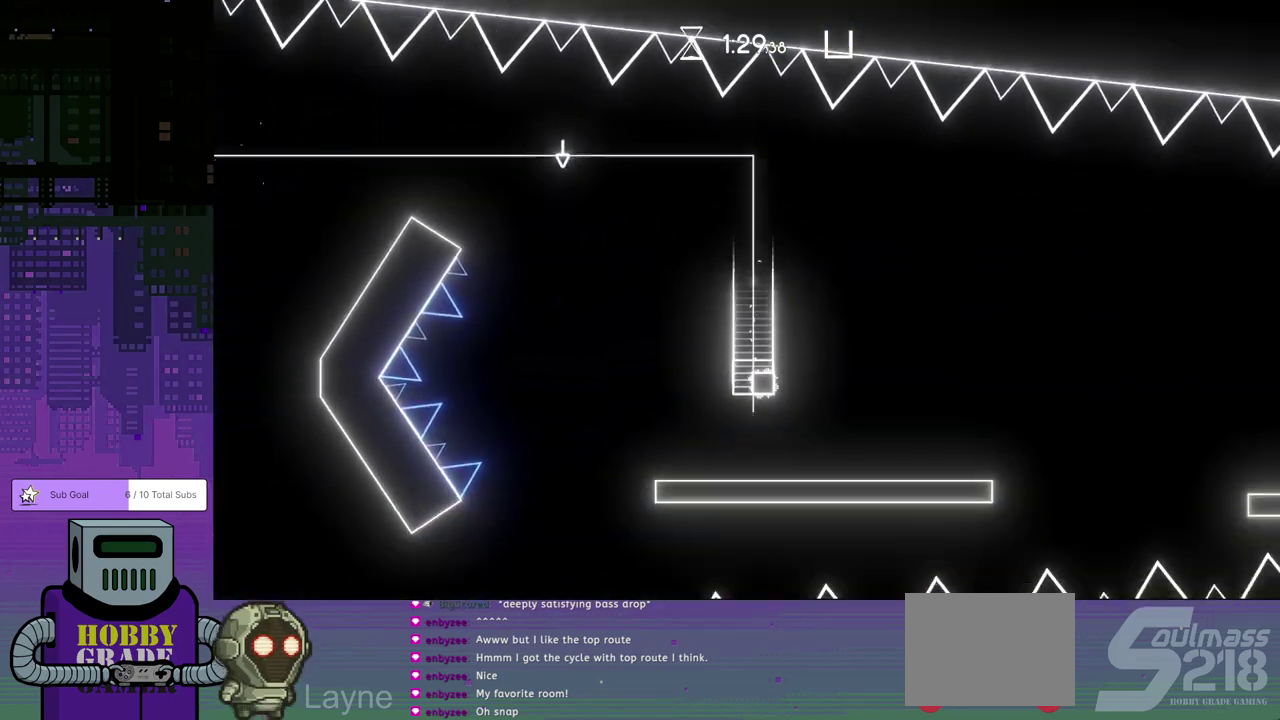
{"buttons": ["DPAD_DOWN", "DPAD_RIGHT"], "left_stick": "center", "events": [[217, "DPAD_DOWN", "down"]]}
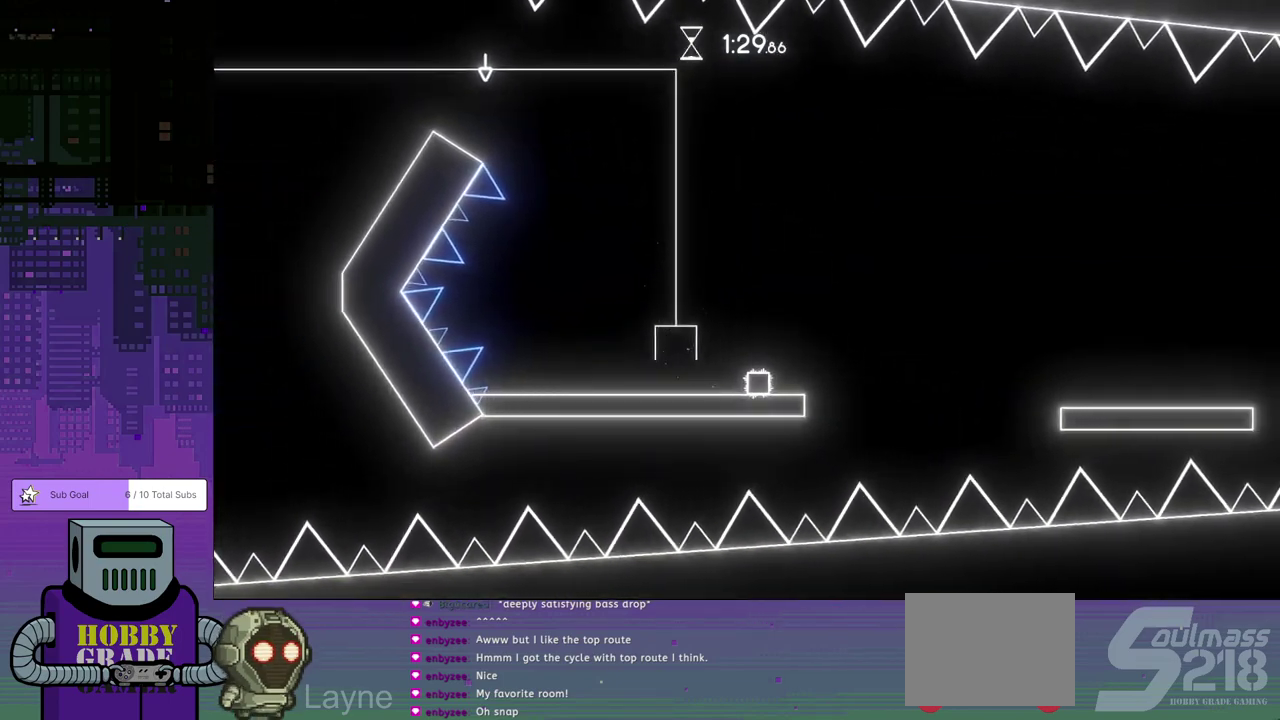
{"buttons": ["CROSS", "DPAD_DOWN", "DPAD_RIGHT"], "left_stick": "center", "events": [[83, "CROSS", "down"]]}
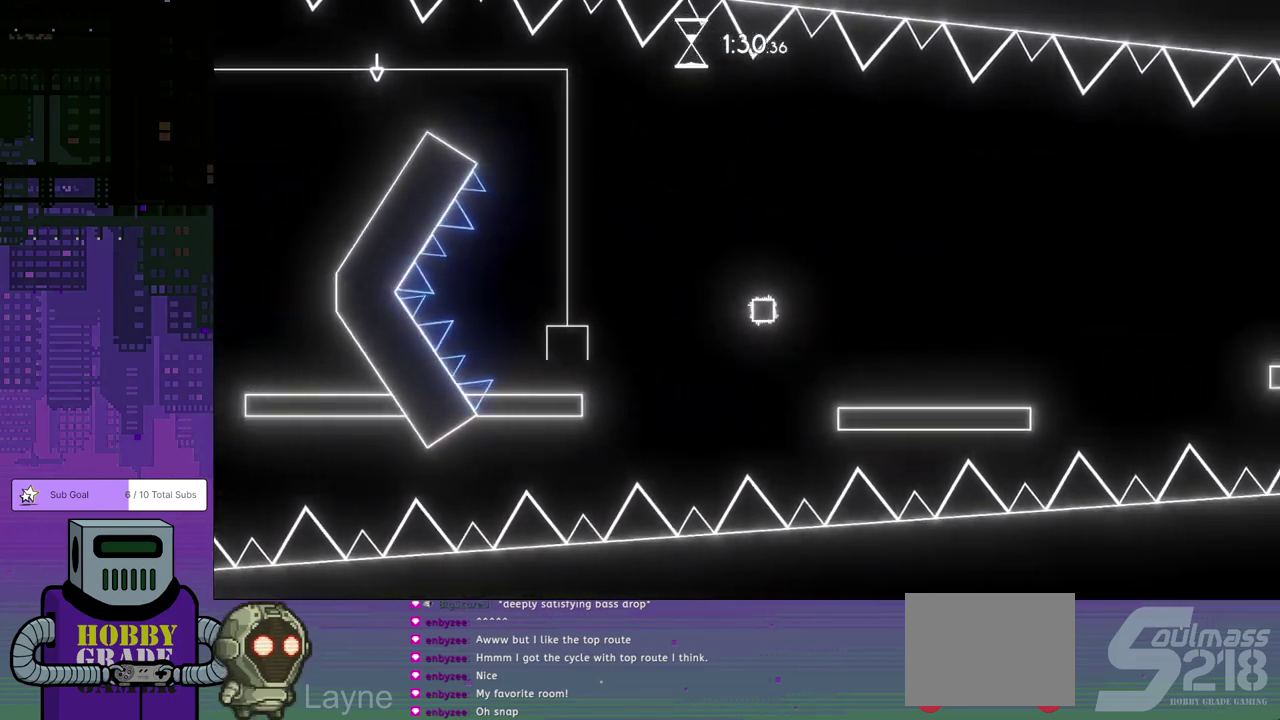
{"buttons": ["DPAD_DOWN", "DPAD_RIGHT"], "left_stick": "center", "events": [[17, "DPAD_DOWN", "up"], [233, "CROSS", "up"], [267, "DPAD_DOWN", "down"]]}
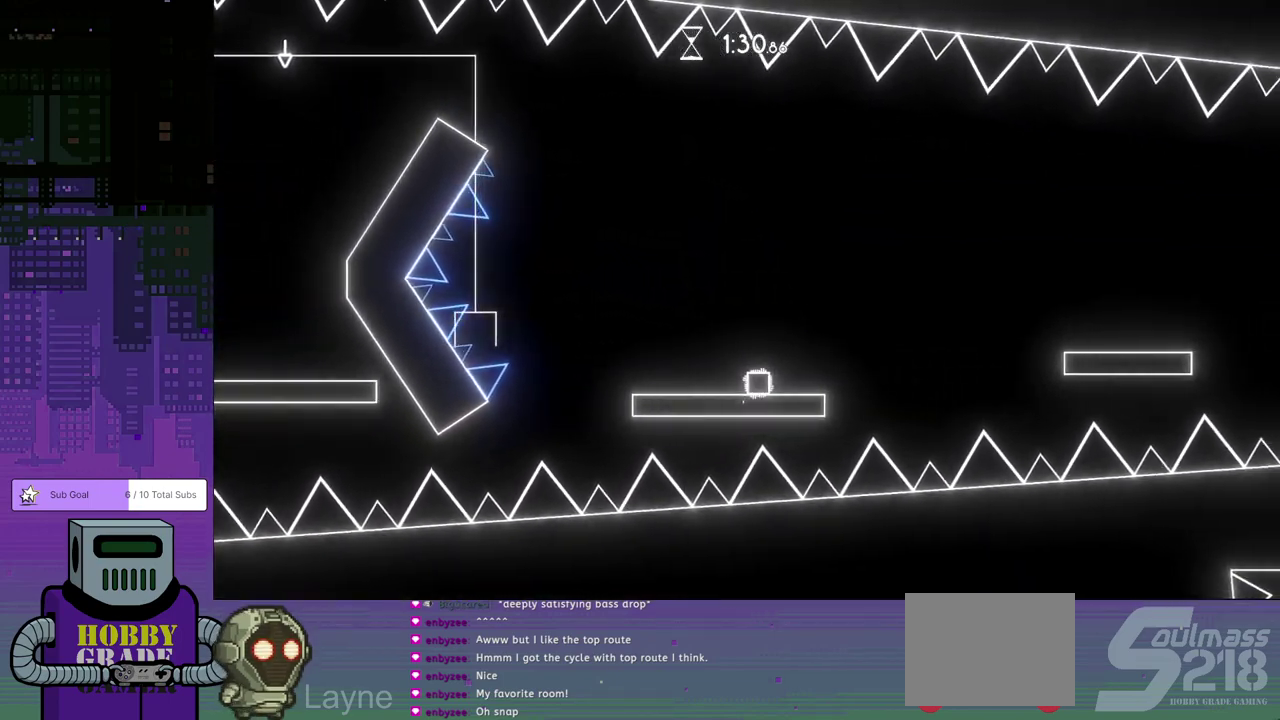
{"buttons": ["CROSS", "DPAD_DOWN", "DPAD_RIGHT"], "left_stick": "center", "events": [[117, "CROSS", "down"]]}
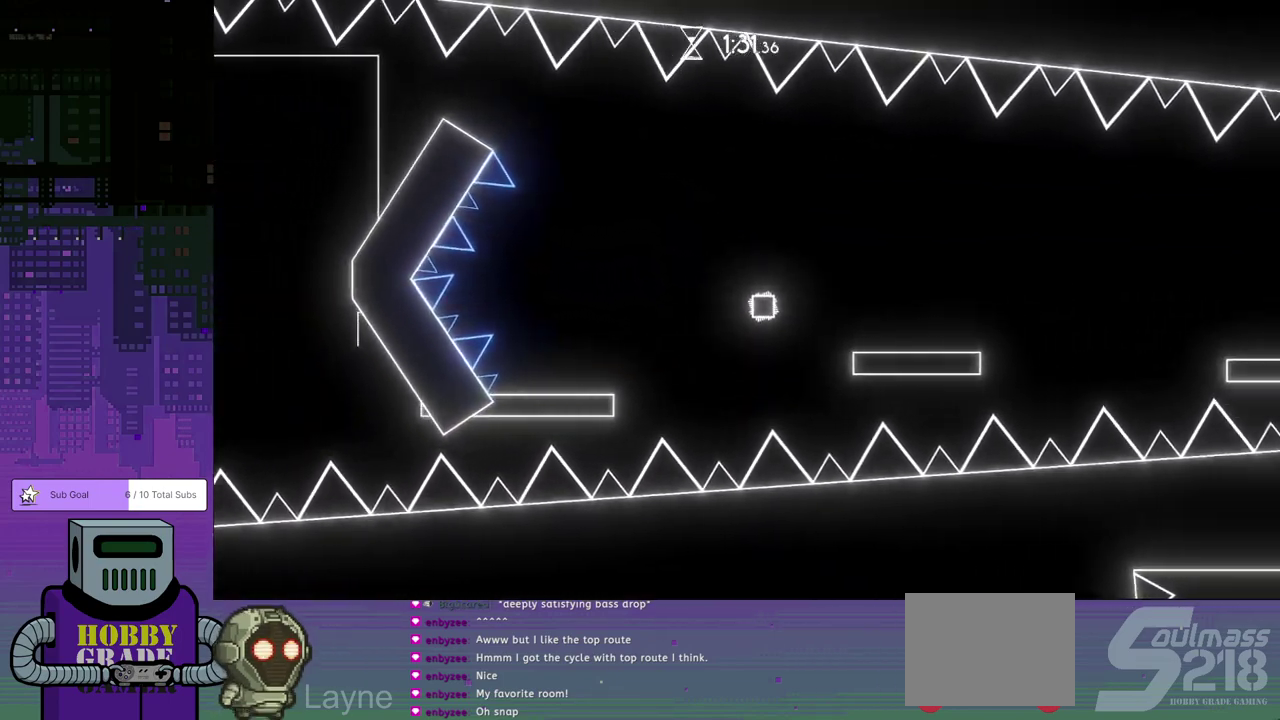
{"buttons": ["CROSS", "DPAD_DOWN", "DPAD_RIGHT"], "left_stick": "center", "events": [[217, "CROSS", "up"], [483, "CROSS", "down"]]}